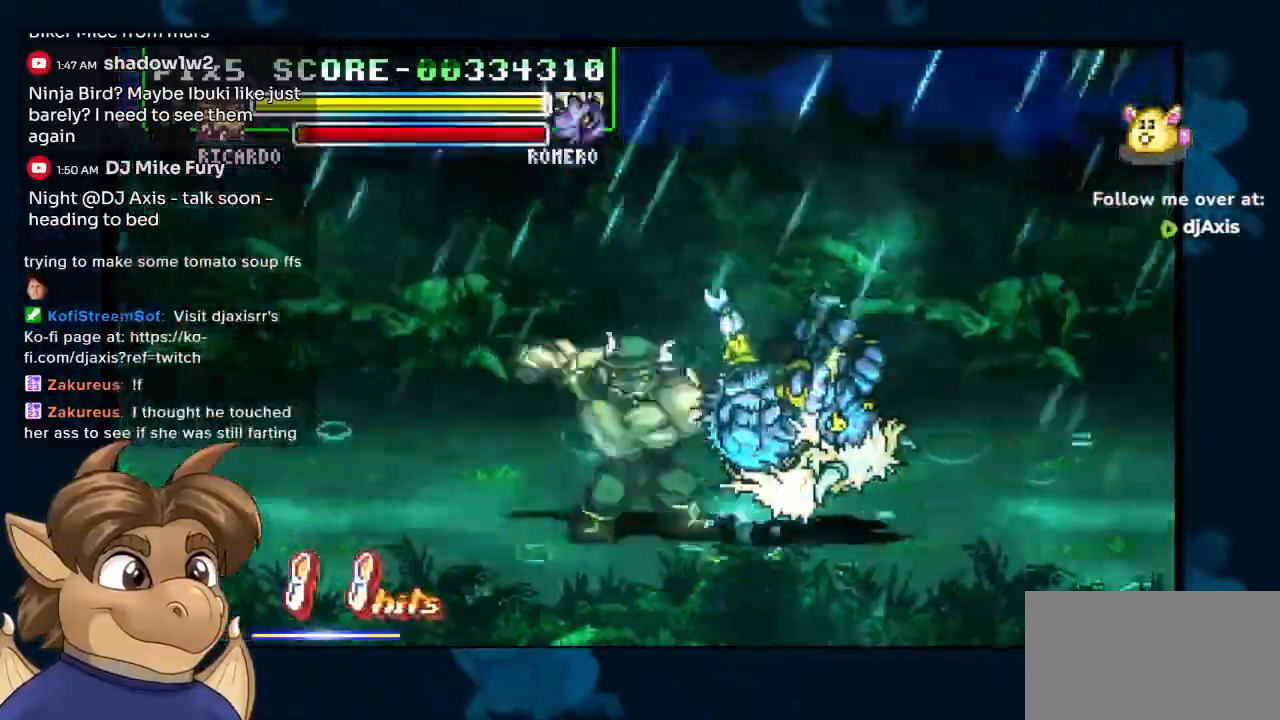
Gameplay with a controller (Nintendo layout); each line is a JSON object with the inputs held at the frame after it. "events" lists button and stick changes between this image and that frame as [ms after this image, input, new state], when the widget could be followed in between. Not read: DPAD_DOWN L1 L2 L3 R2 R3 Y Z.
{"buttons": [], "left_stick": "center", "right_stick": "center", "events": [[83, "DPAD_UP", "up"], [200, "DPAD_UP", "down"], [417, "DPAD_UP", "up"], [483, "DPAD_RIGHT", "up"]]}
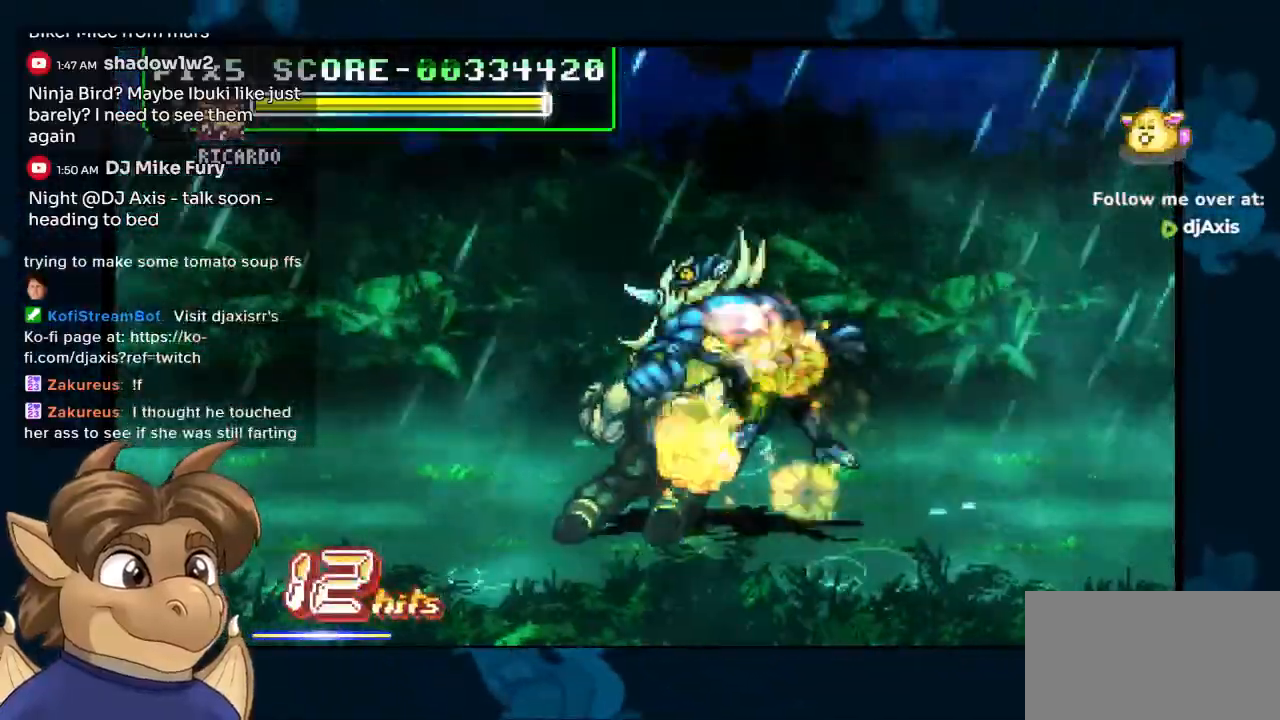
{"buttons": [], "left_stick": "center", "right_stick": "center", "events": []}
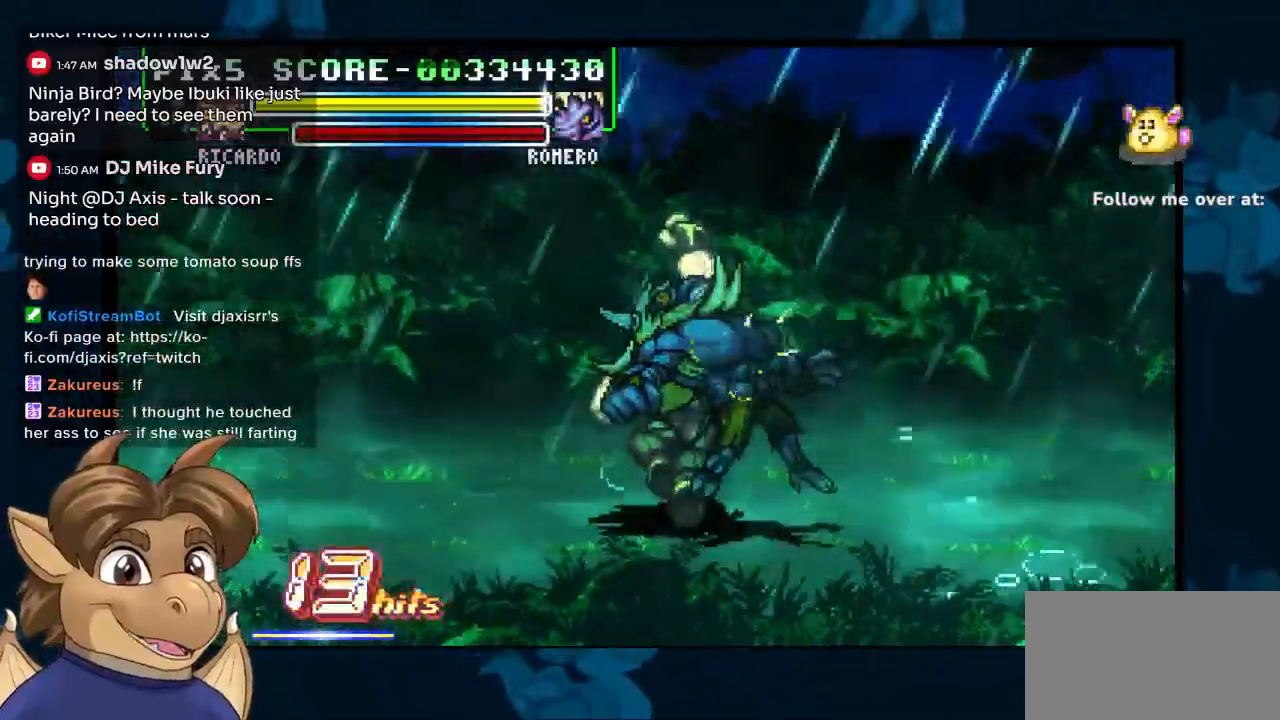
{"buttons": [], "left_stick": "center", "right_stick": "center", "events": []}
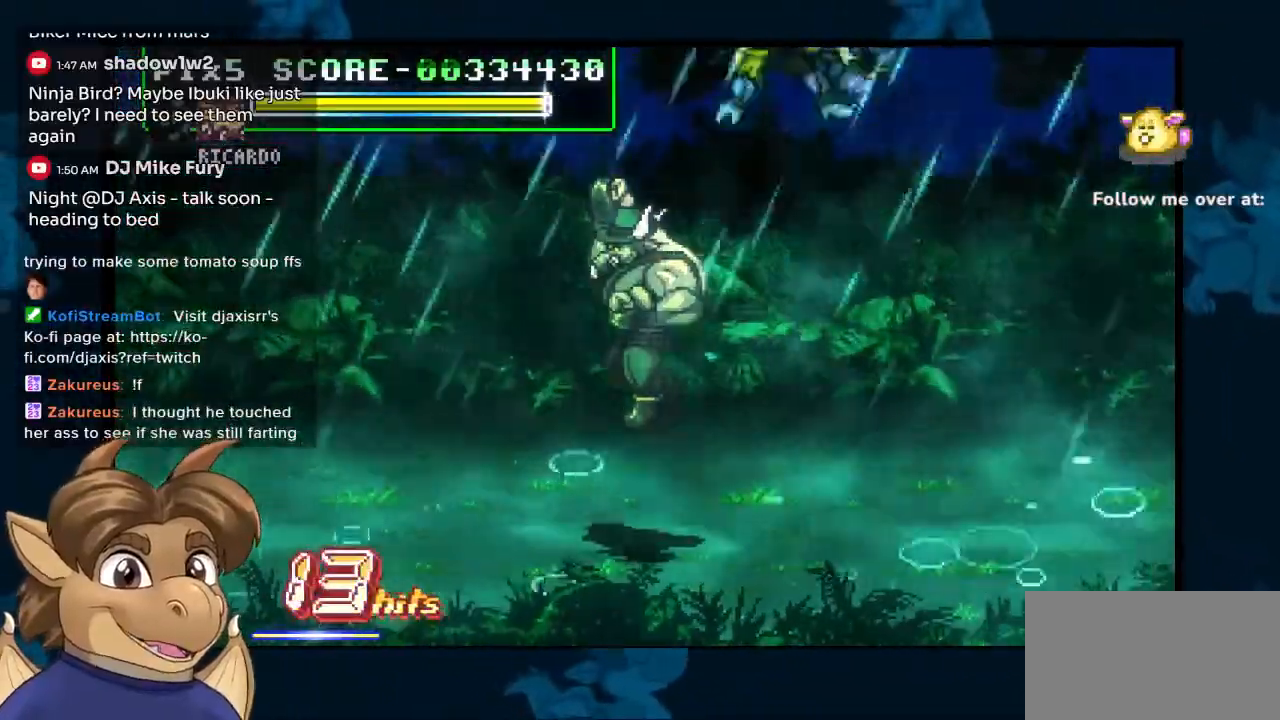
{"buttons": [], "left_stick": "center", "right_stick": "center", "events": [[317, "DPAD_RIGHT", "down"], [500, "DPAD_RIGHT", "up"]]}
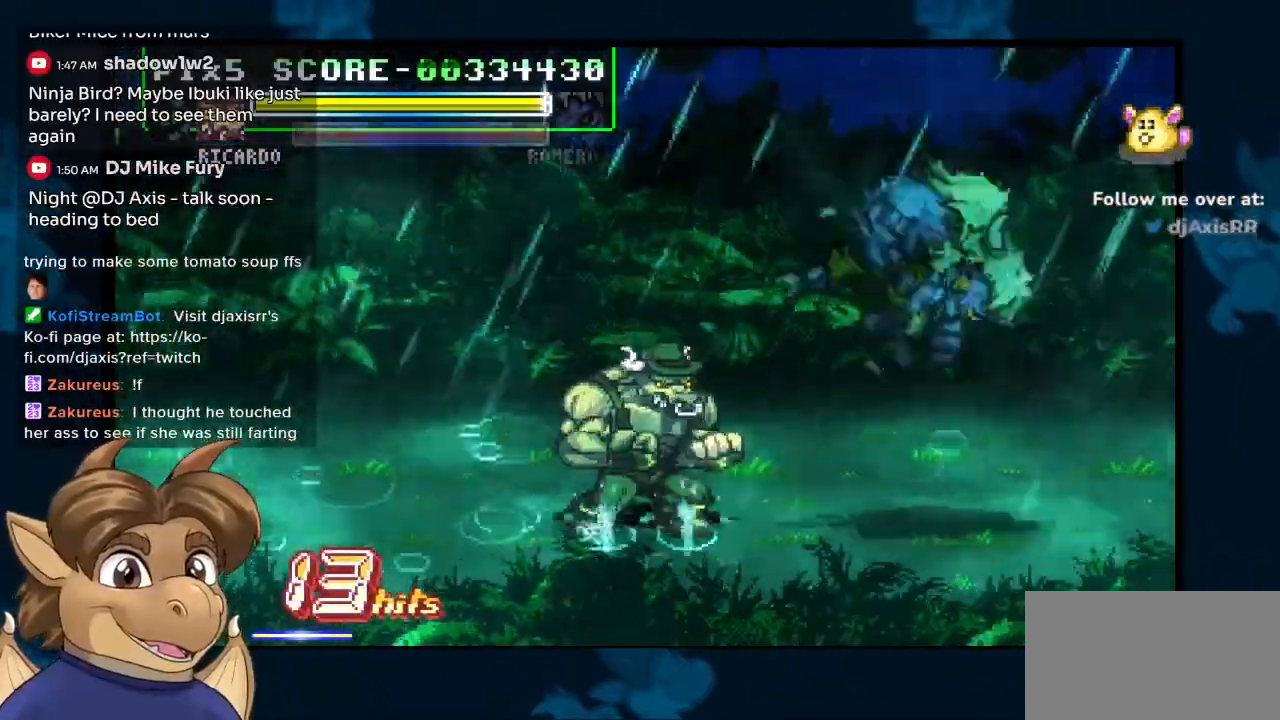
{"buttons": [], "left_stick": "center", "right_stick": "center", "events": [[67, "DPAD_RIGHT", "down"], [150, "DPAD_RIGHT", "up"], [200, "DPAD_RIGHT", "down"], [250, "DPAD_RIGHT", "up"]]}
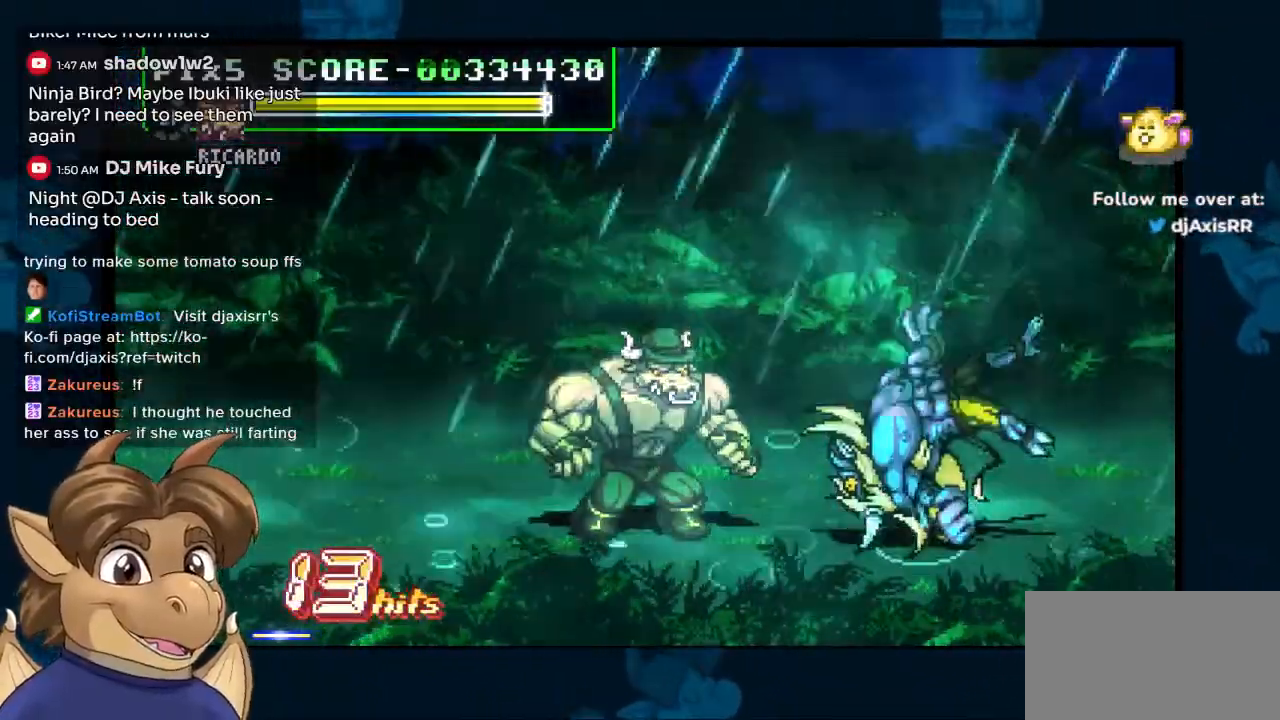
{"buttons": ["DPAD_RIGHT"], "left_stick": "center", "right_stick": "center", "events": [[117, "DPAD_RIGHT", "down"], [183, "DPAD_RIGHT", "up"], [233, "DPAD_RIGHT", "down"]]}
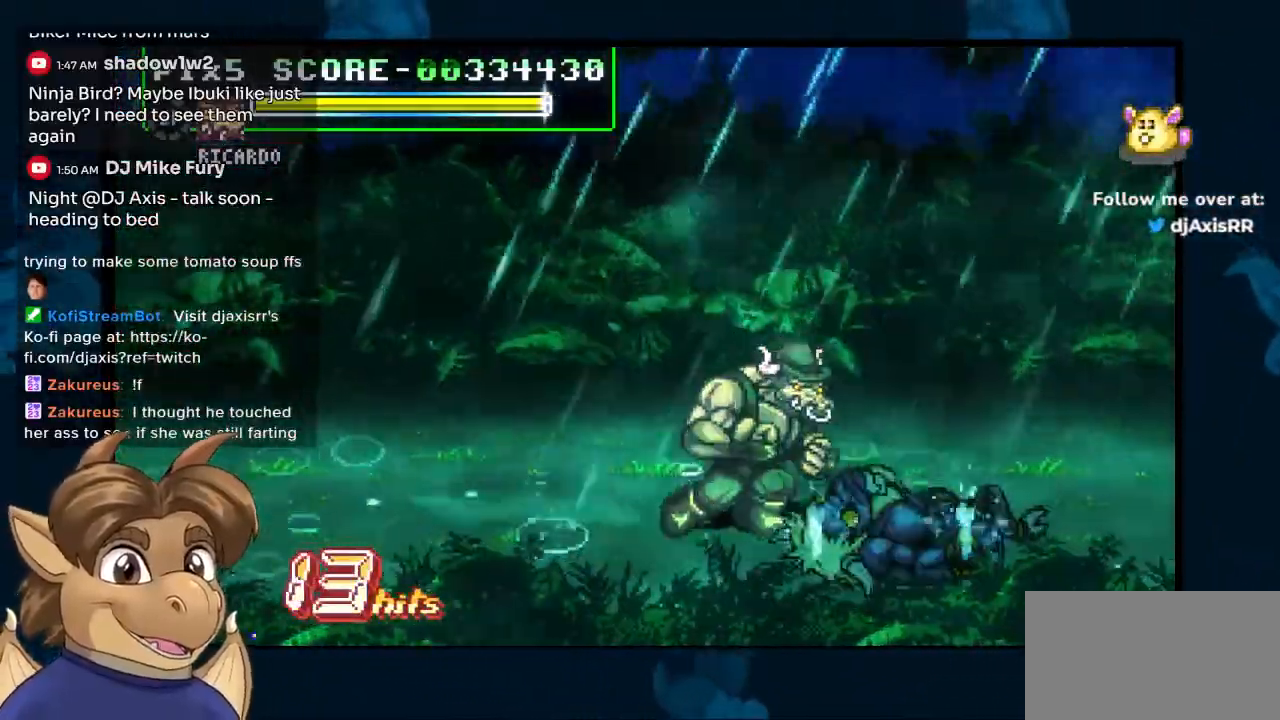
{"buttons": ["DPAD_RIGHT"], "left_stick": "center", "right_stick": "center", "events": [[167, "DPAD_RIGHT", "up"], [317, "DPAD_RIGHT", "down"], [383, "DPAD_RIGHT", "up"], [483, "DPAD_RIGHT", "down"]]}
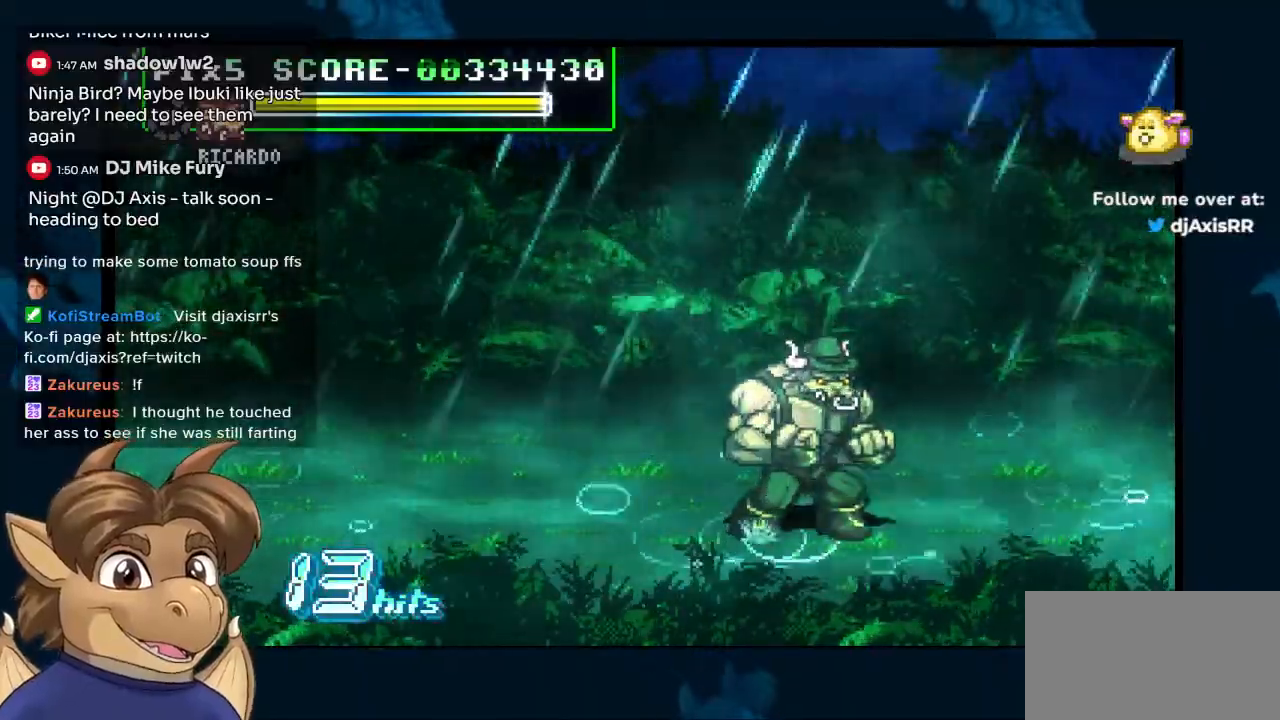
{"buttons": [], "left_stick": "center", "right_stick": "center", "events": [[50, "DPAD_RIGHT", "up"]]}
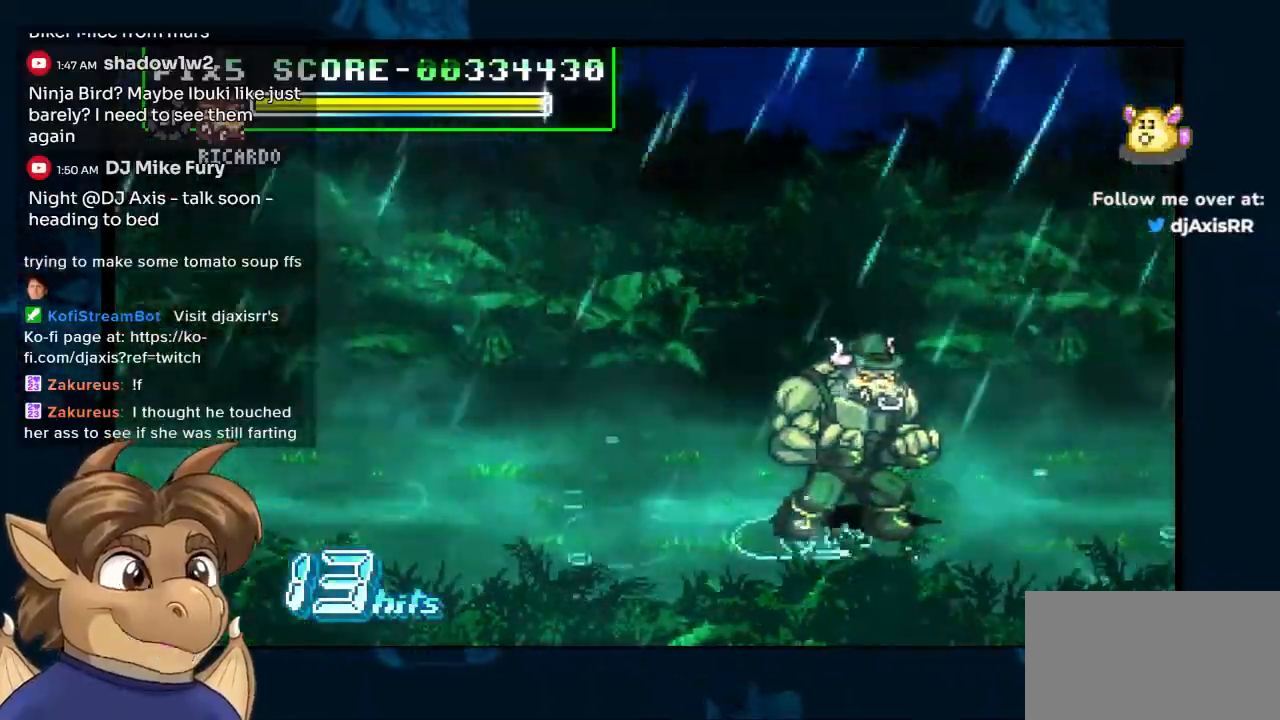
{"buttons": ["DPAD_RIGHT"], "left_stick": "center", "right_stick": "center"}
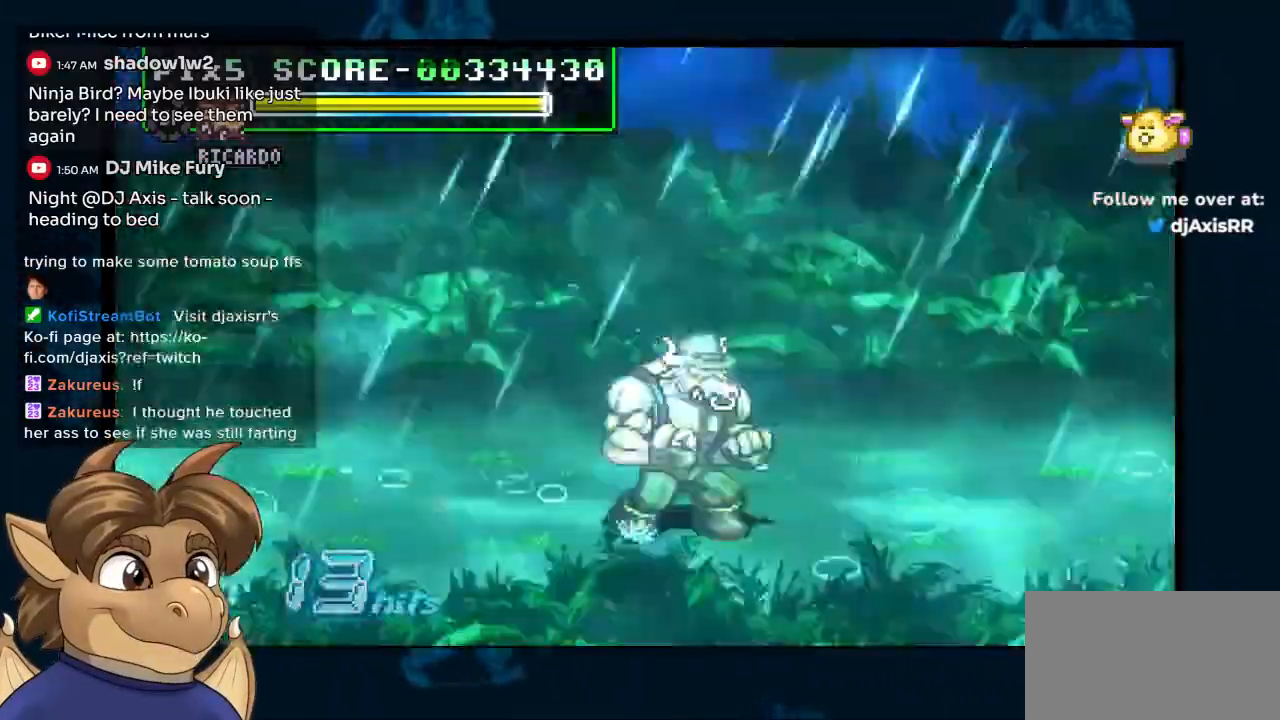
{"buttons": ["DPAD_RIGHT"], "left_stick": "center", "right_stick": "center", "events": []}
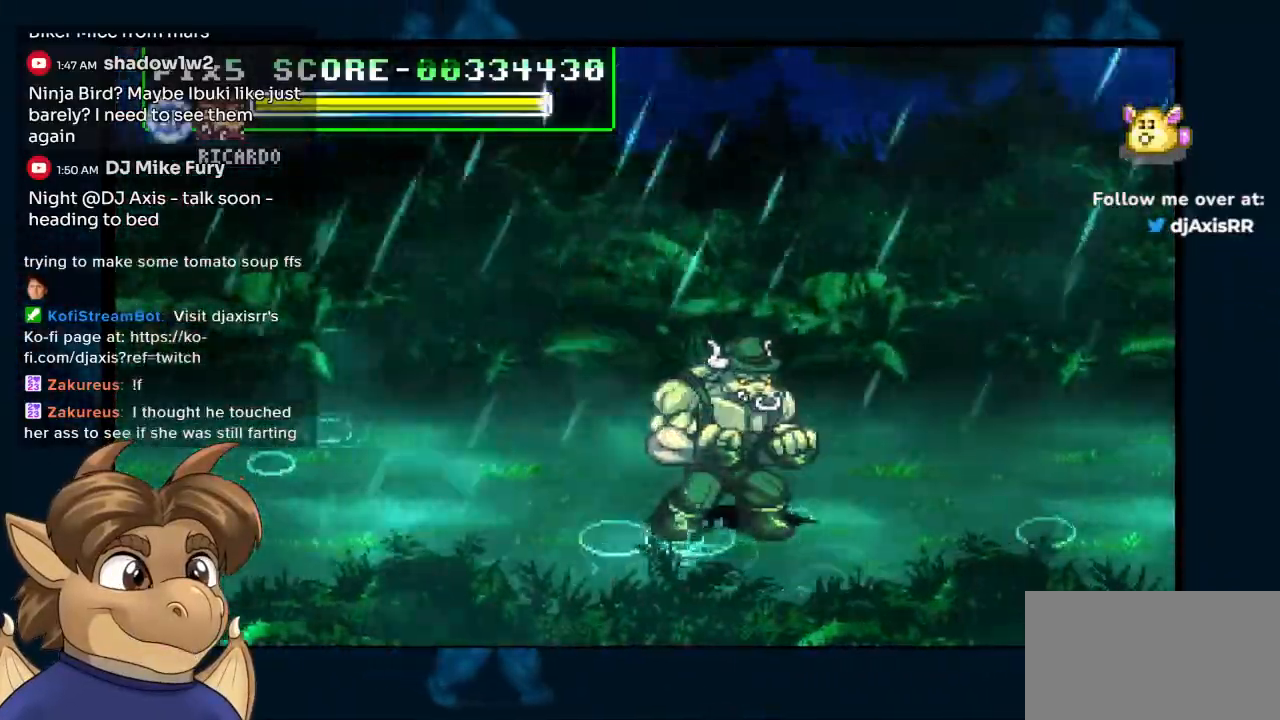
{"buttons": ["DPAD_RIGHT"], "left_stick": "center", "right_stick": "center", "events": [[33, "DPAD_RIGHT", "up"], [283, "DPAD_RIGHT", "down"]]}
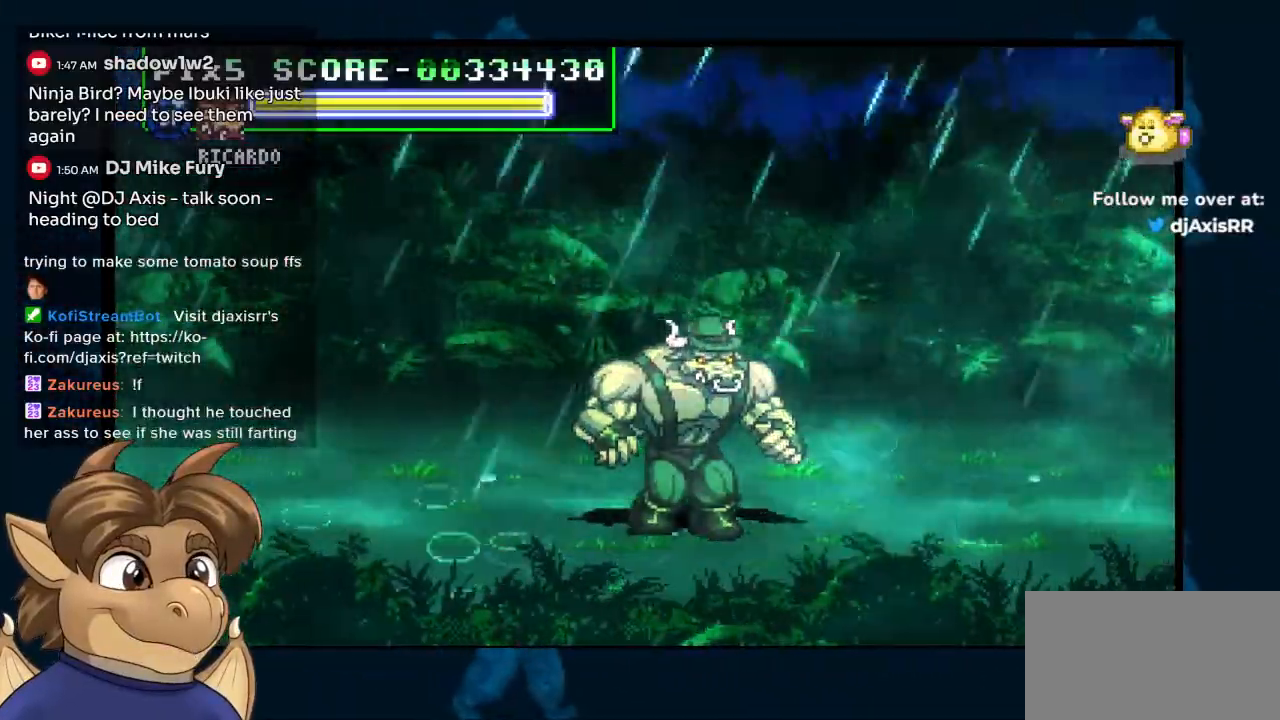
{"buttons": ["DPAD_RIGHT"], "left_stick": "center", "right_stick": "center", "events": []}
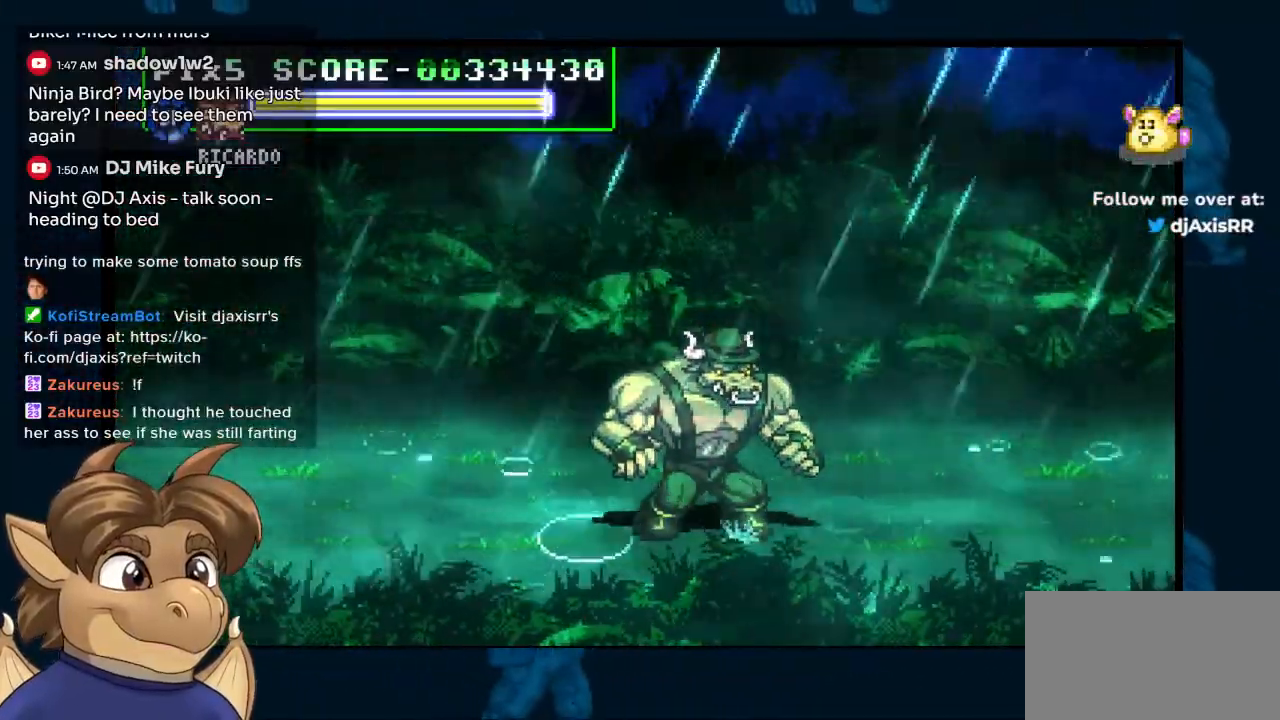
{"buttons": ["DPAD_RIGHT"], "left_stick": "center", "right_stick": "center", "events": []}
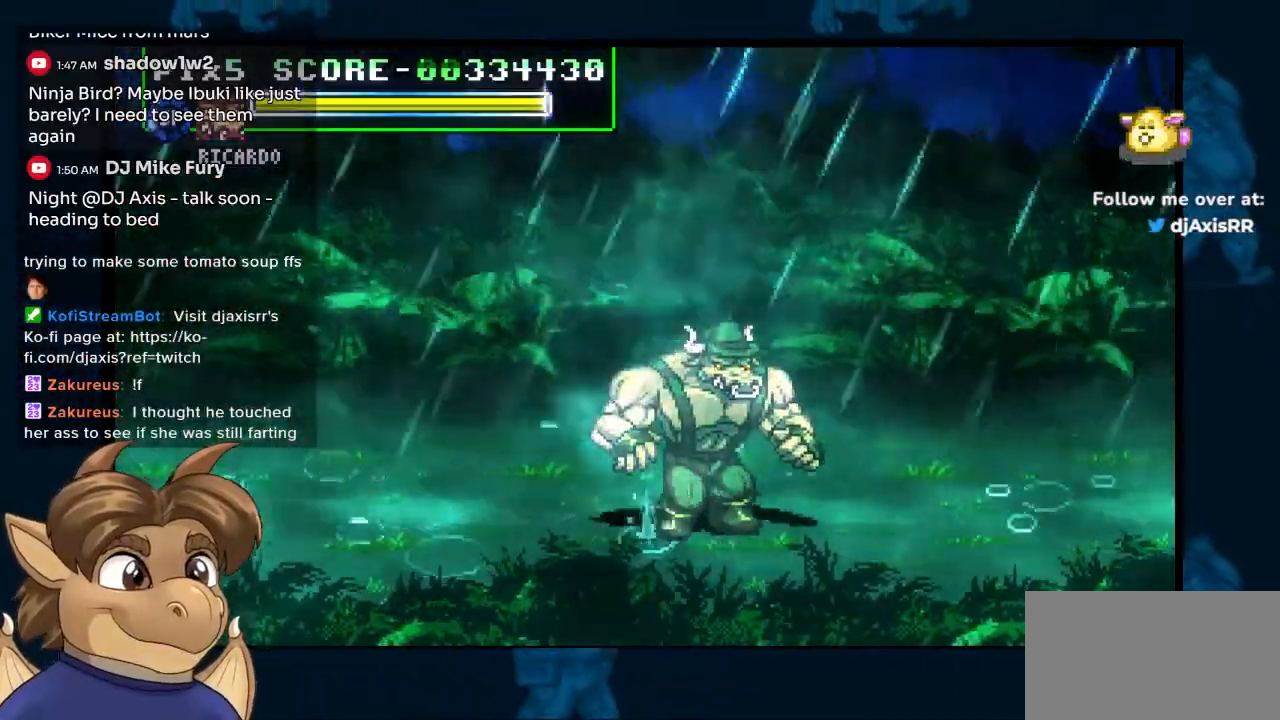
{"buttons": ["DPAD_RIGHT"], "left_stick": "center", "right_stick": "center", "events": []}
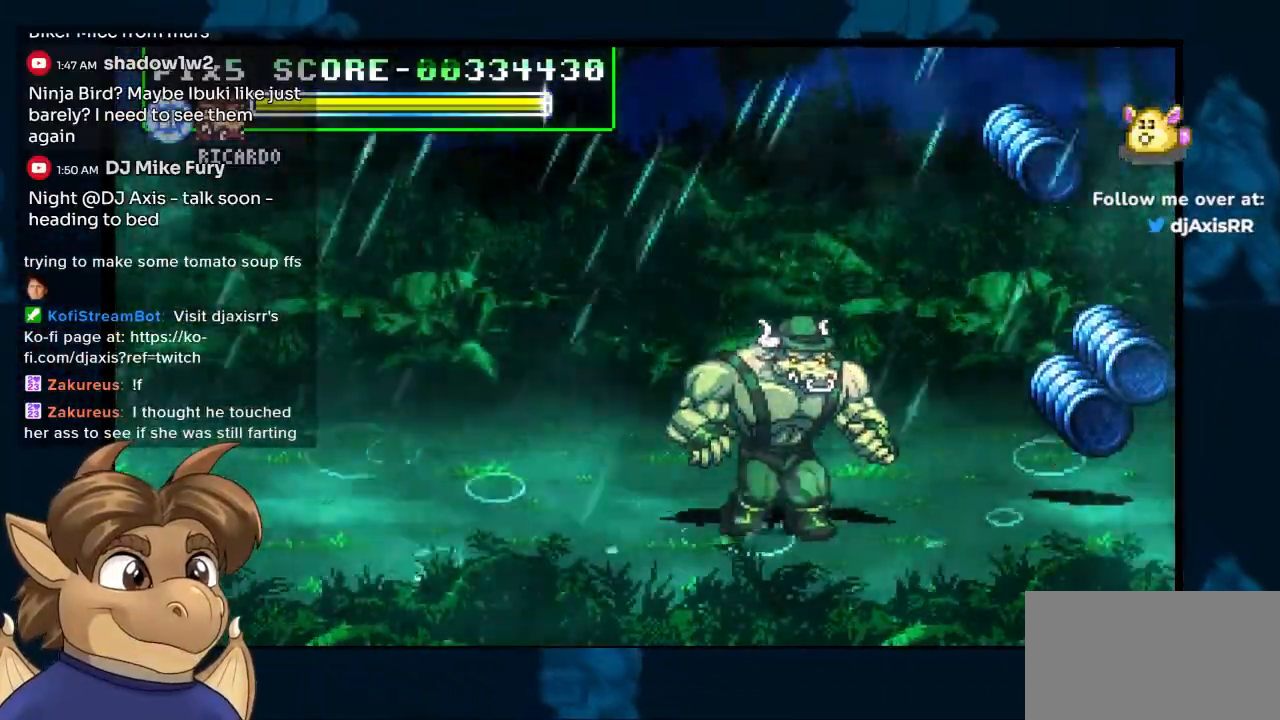
{"buttons": ["DPAD_UP"], "left_stick": "center", "right_stick": "center", "events": [[33, "DPAD_RIGHT", "up"], [217, "DPAD_UP", "down"]]}
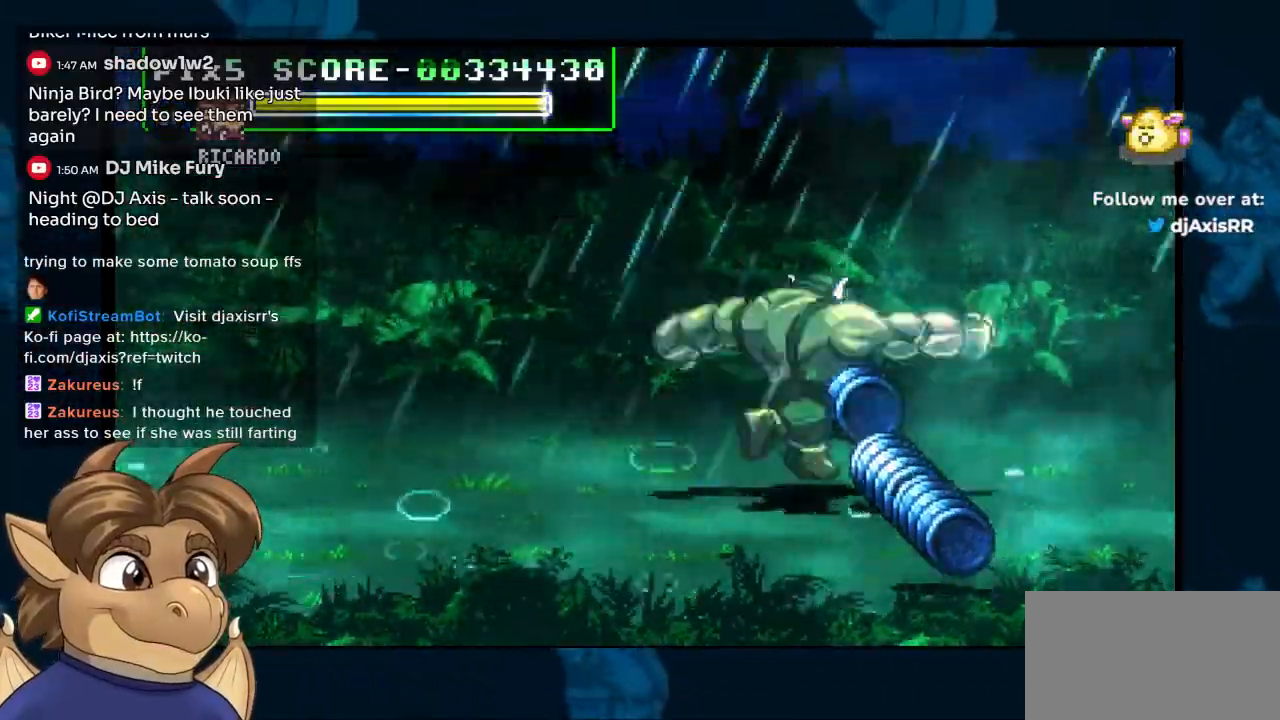
{"buttons": ["DPAD_LEFT"], "left_stick": "center", "right_stick": "center"}